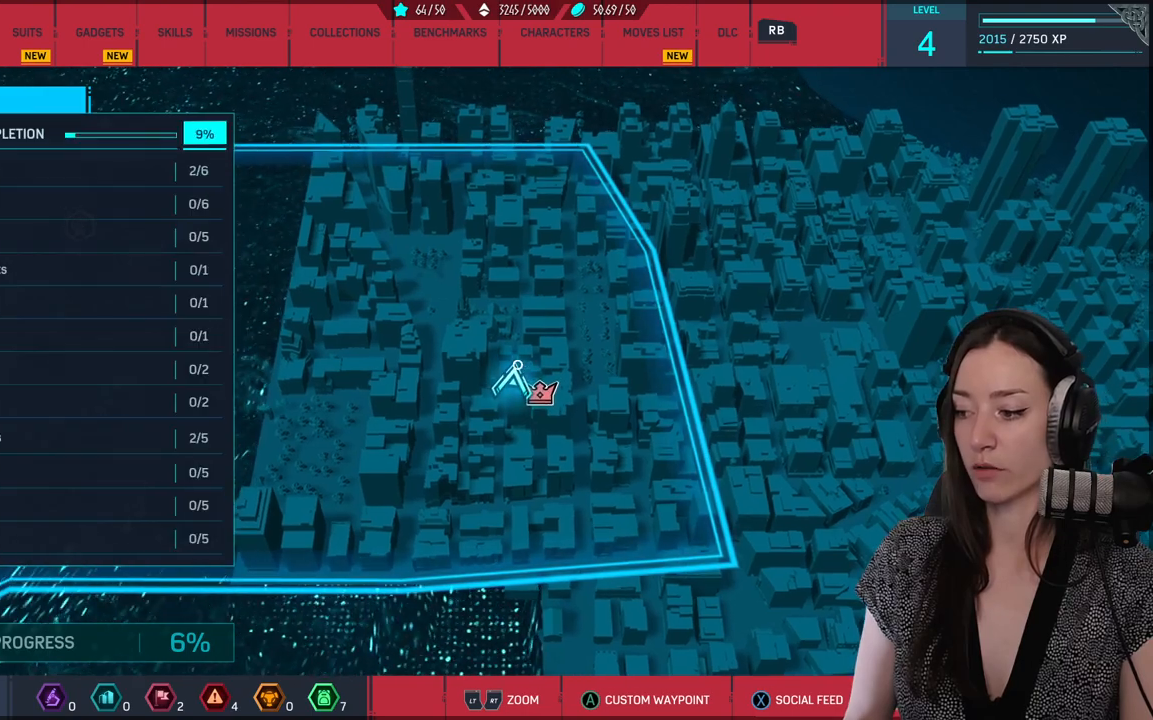
Gameplay with a controller (Xbox layout); each line is a JSON object with the inputs held at the frame after it. "events" lists button and stick changes between this image and that frame as [ms after this image, input, new state], when the widget could be followed in between.
{"buttons": [], "left_stick": "down-right", "right_stick": "center", "events": [[400, "left_stick", "down-right"]]}
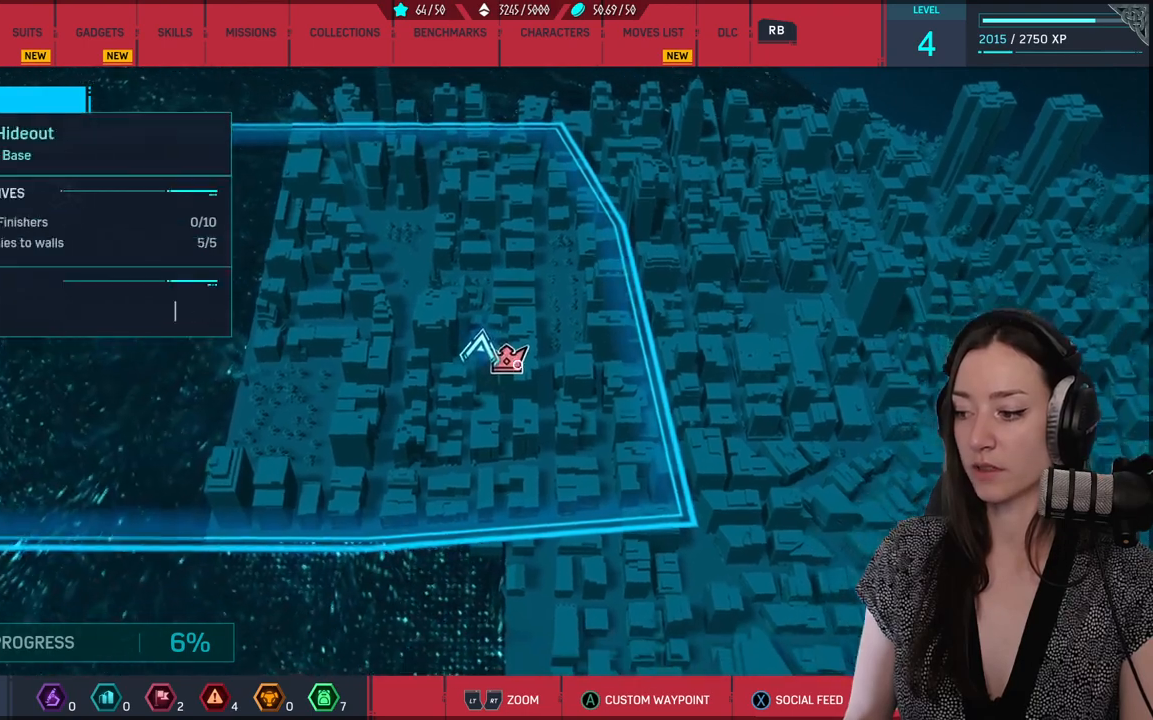
{"buttons": [], "left_stick": "center", "right_stick": "center", "events": [[100, "left_stick", "center"]]}
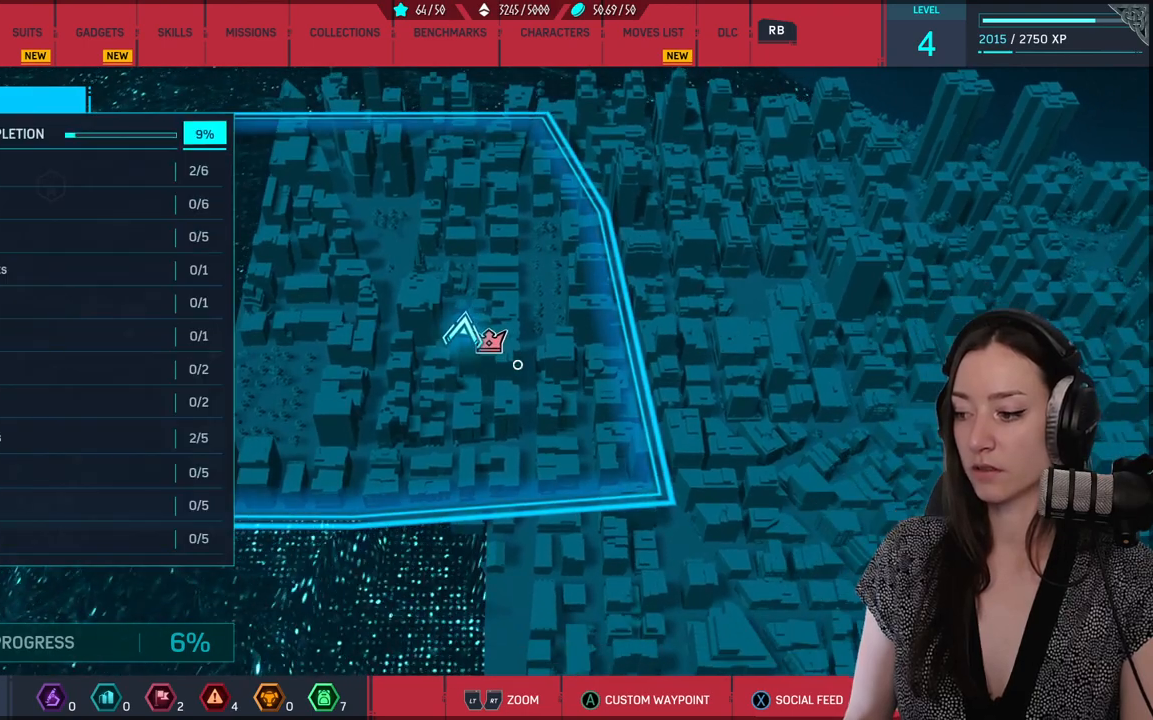
{"buttons": [], "left_stick": "center", "right_stick": "center", "events": []}
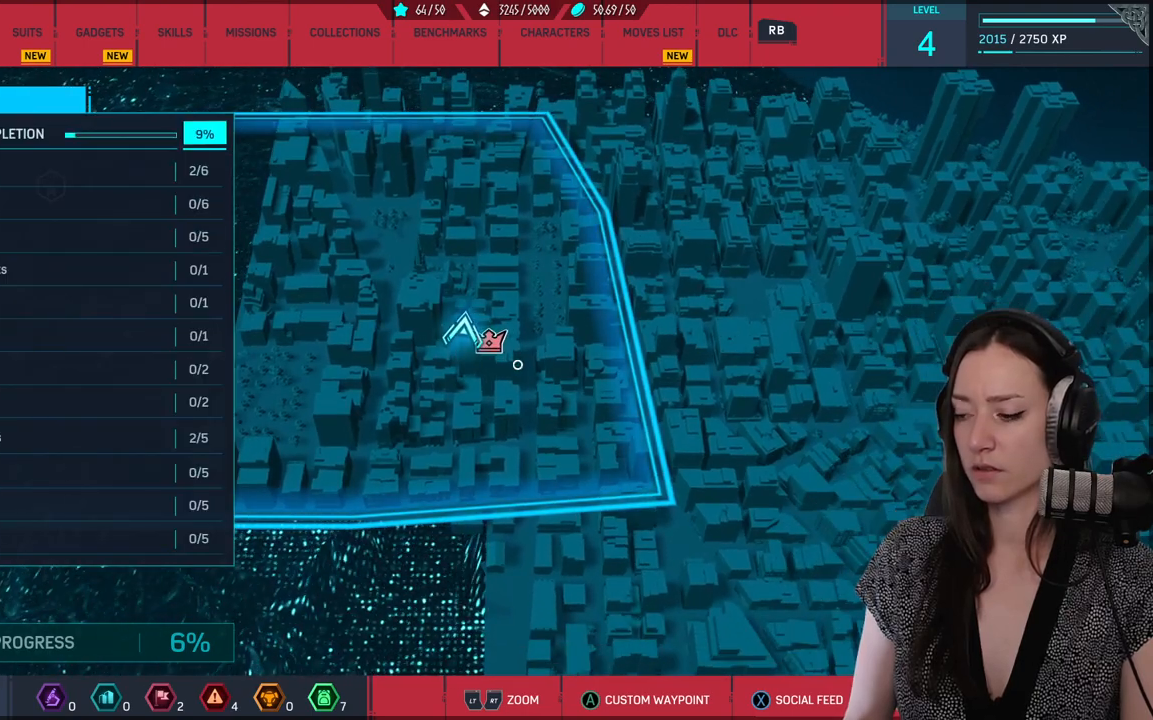
{"buttons": [], "left_stick": "center", "right_stick": "center", "events": []}
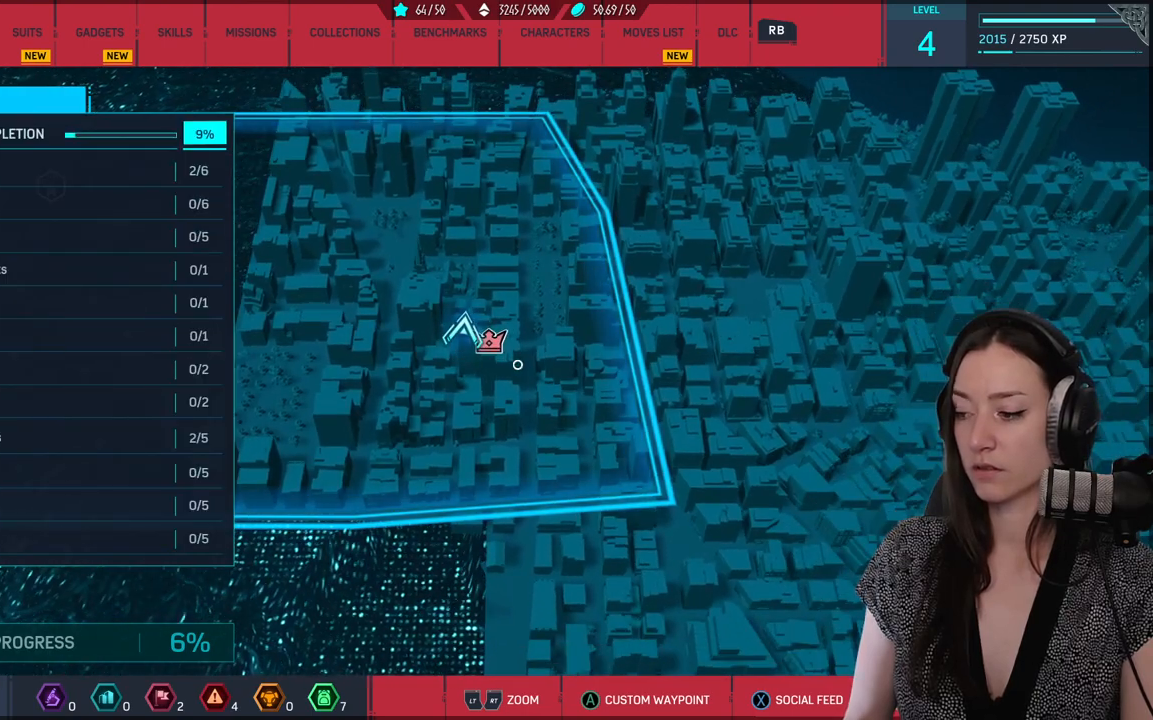
{"buttons": [], "left_stick": "center", "right_stick": "center", "events": []}
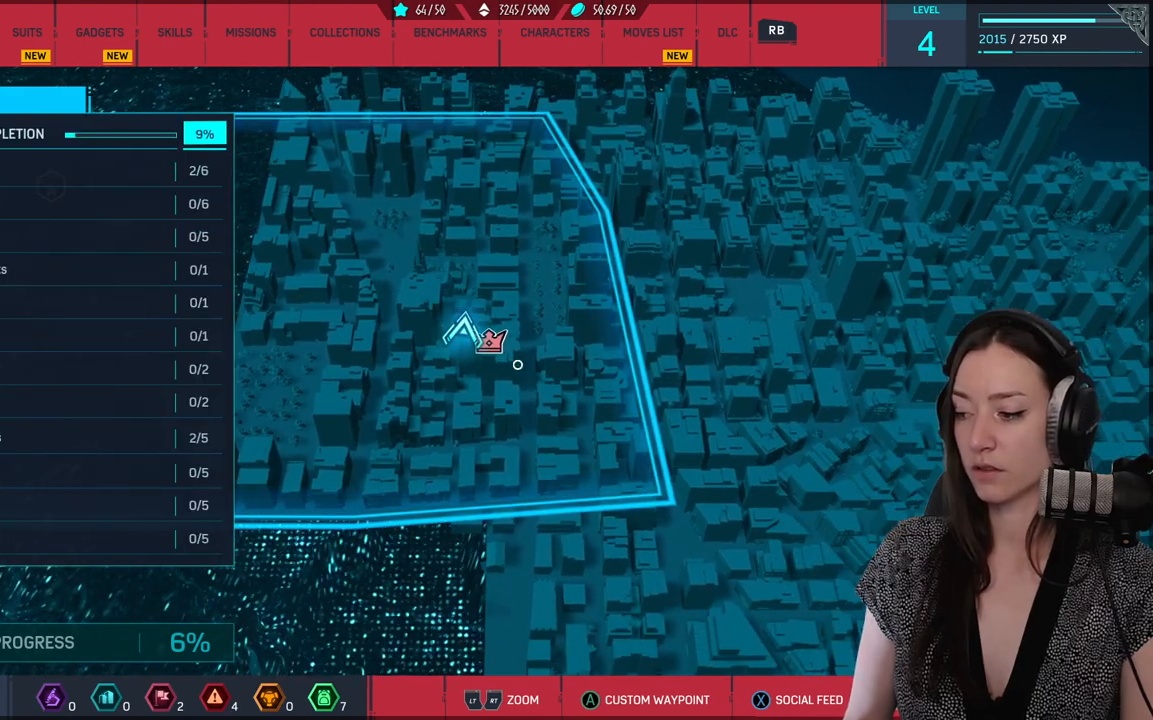
{"buttons": [], "left_stick": "center", "right_stick": "center", "events": []}
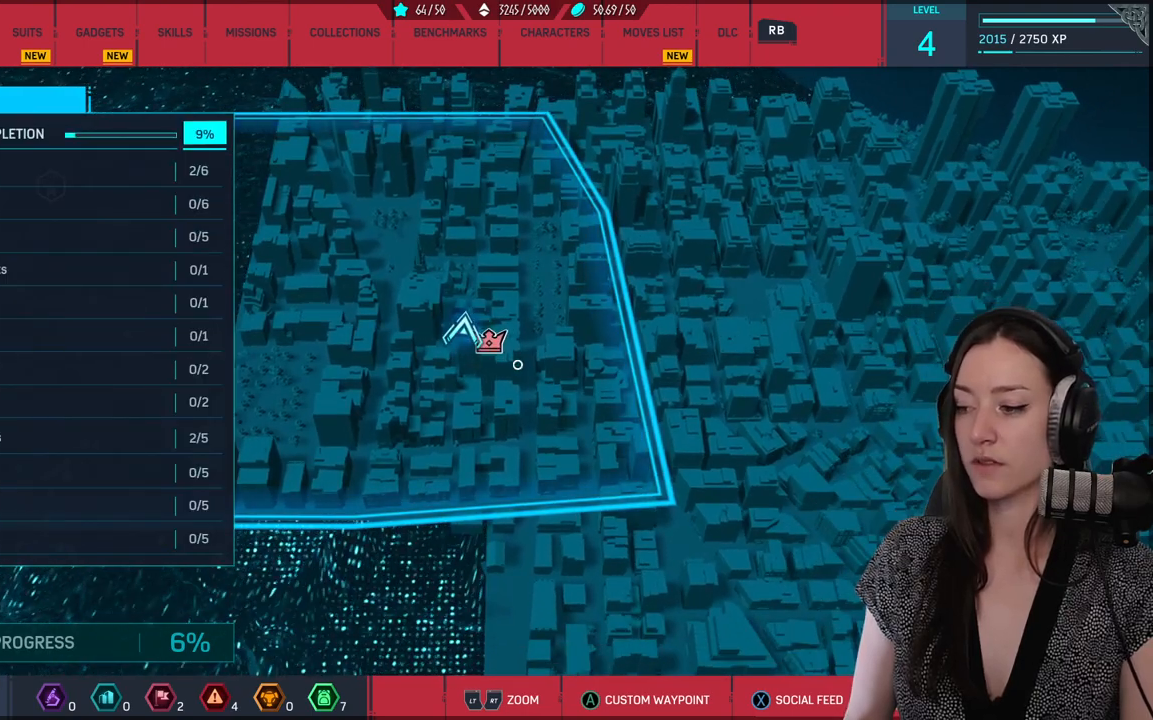
{"buttons": [], "left_stick": "center", "right_stick": "center", "events": []}
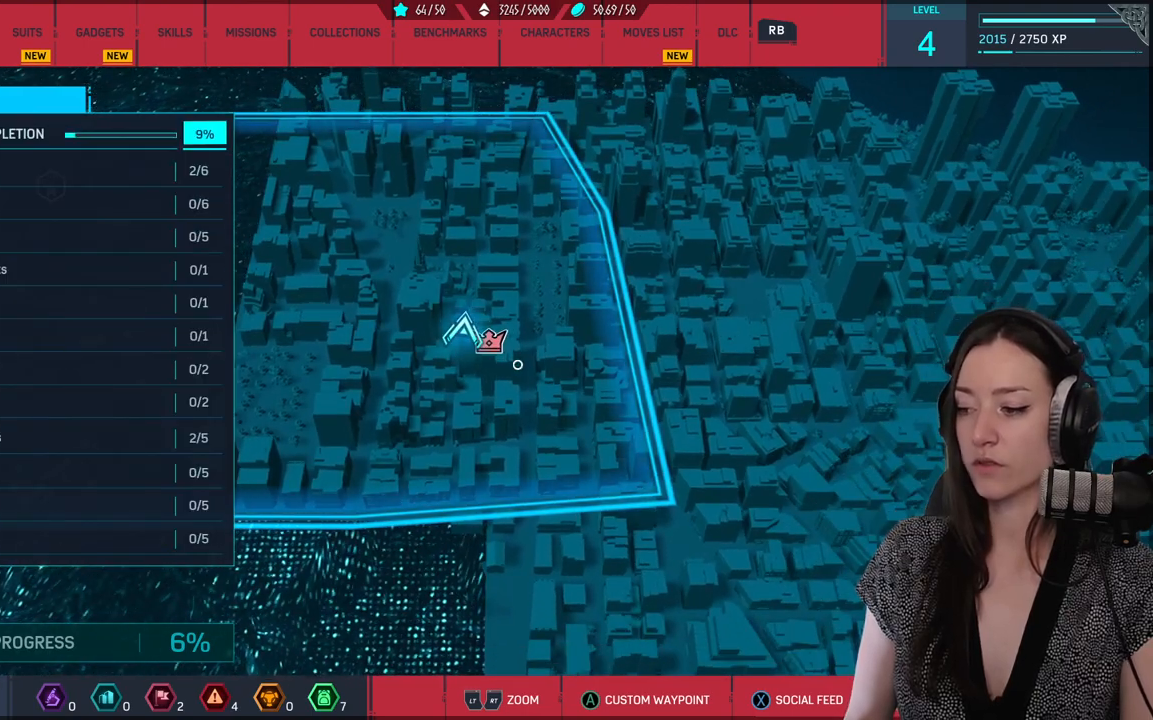
{"buttons": [], "left_stick": "center", "right_stick": "center", "events": []}
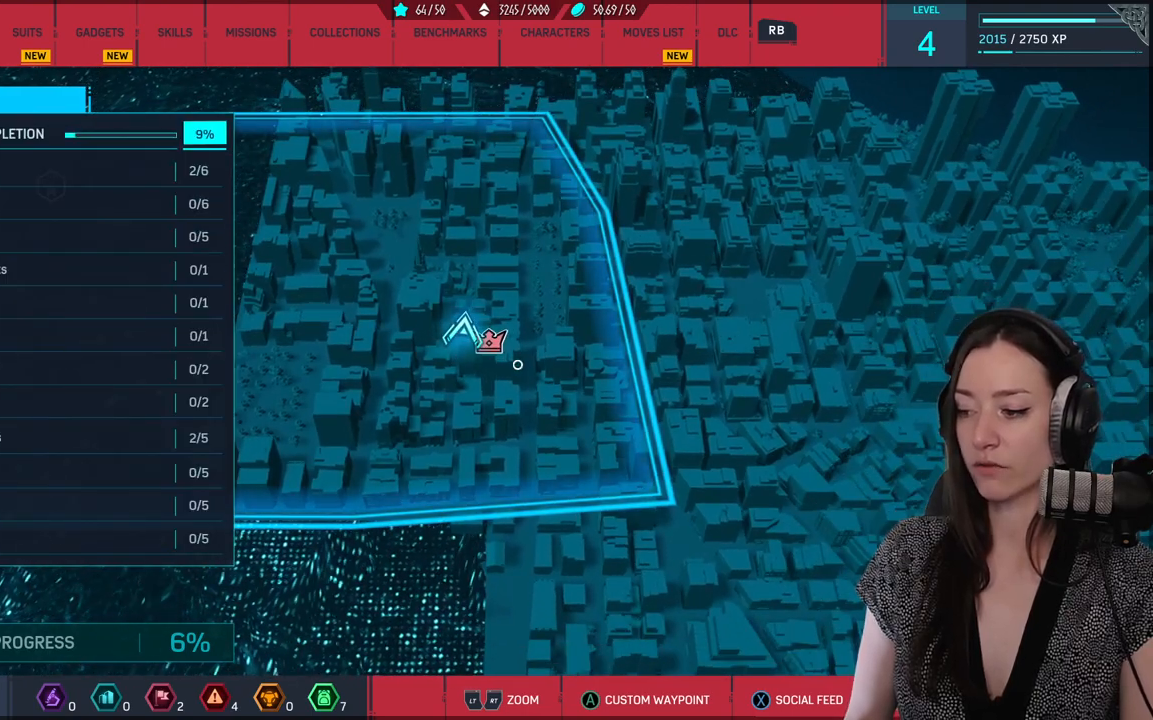
{"buttons": [], "left_stick": "center", "right_stick": "center", "events": []}
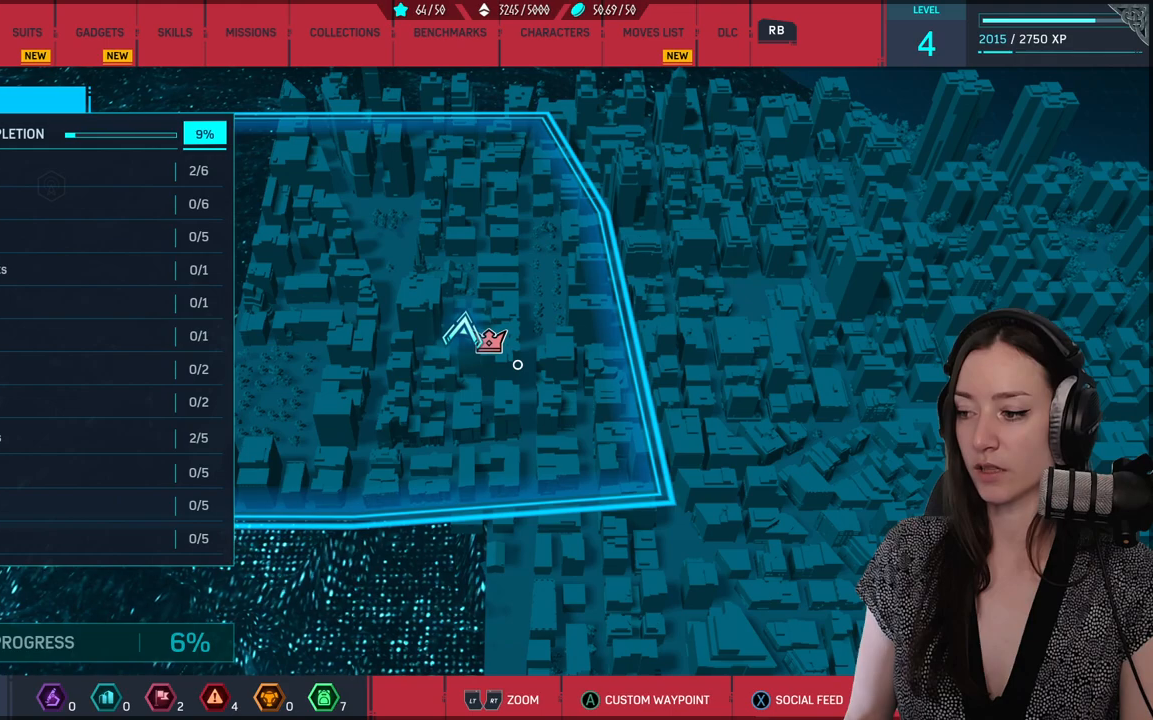
{"buttons": [], "left_stick": "center", "right_stick": "center", "events": []}
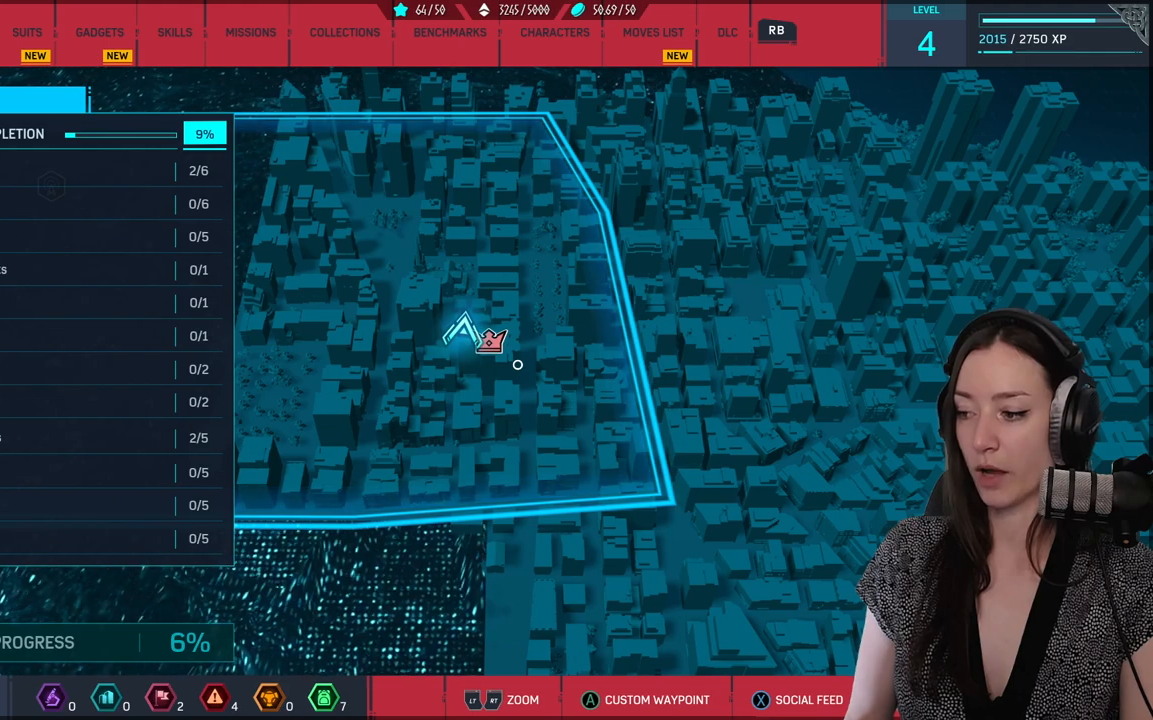
{"buttons": [], "left_stick": "center", "right_stick": "center", "events": []}
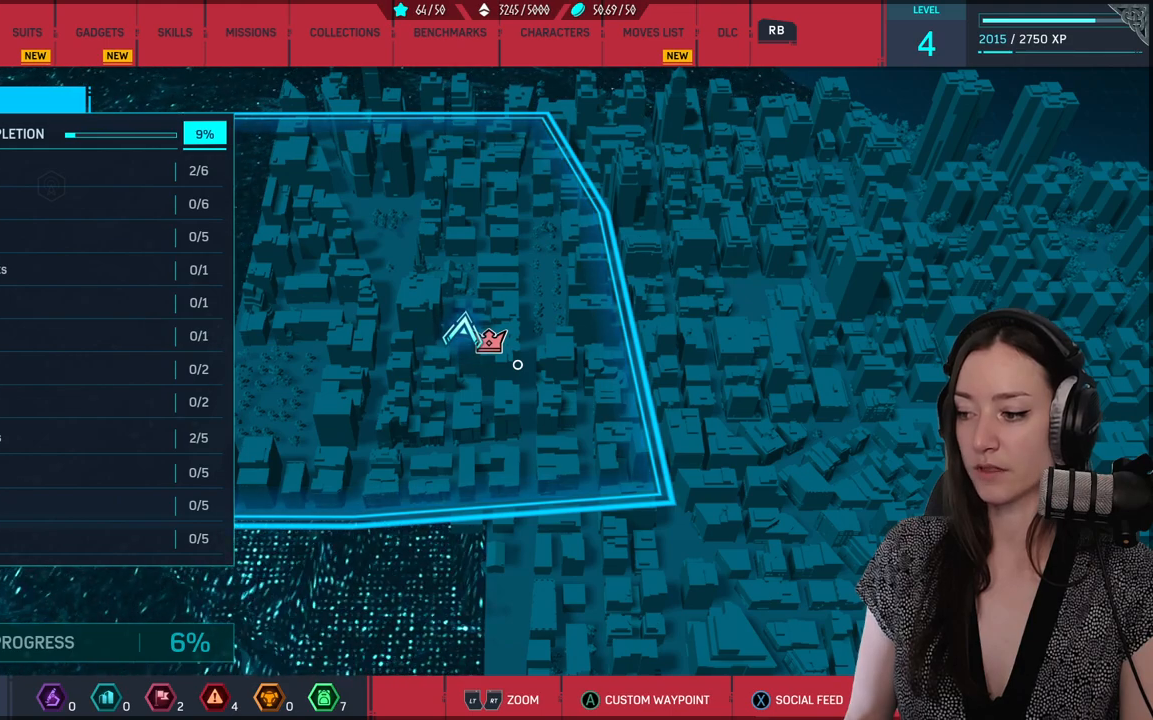
{"buttons": [], "left_stick": "center", "right_stick": "center", "events": []}
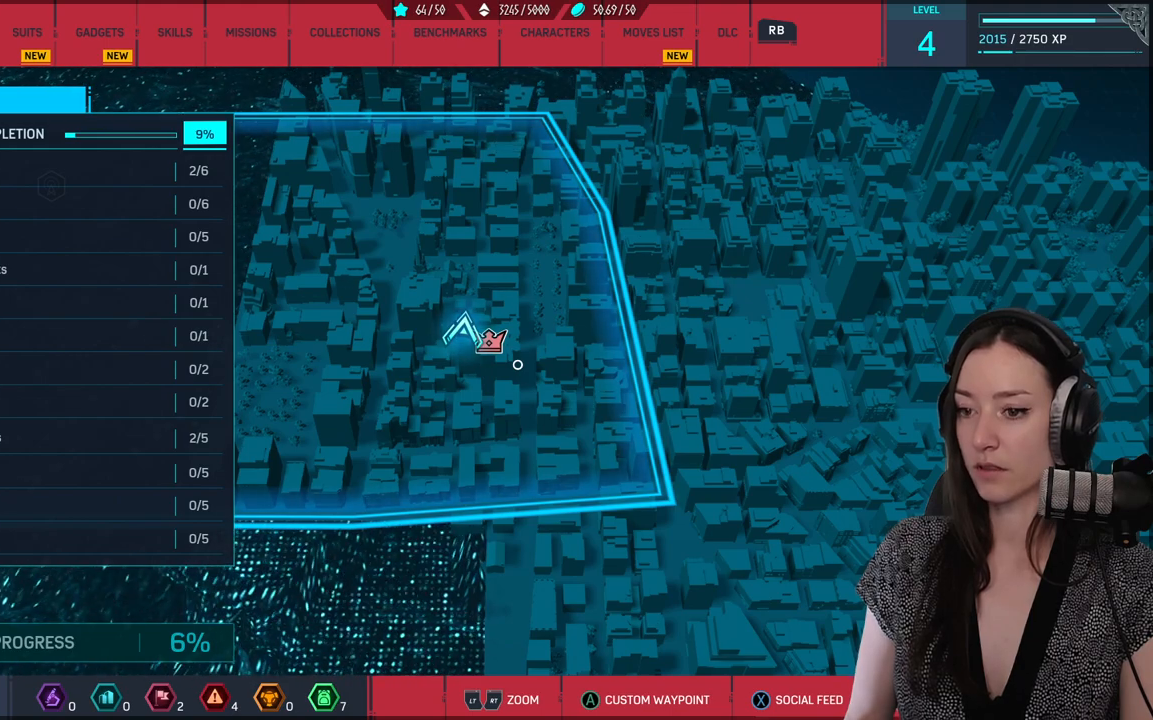
{"buttons": [], "left_stick": "center", "right_stick": "center", "events": [[267, "left_stick", "up-left"], [483, "left_stick", "center"]]}
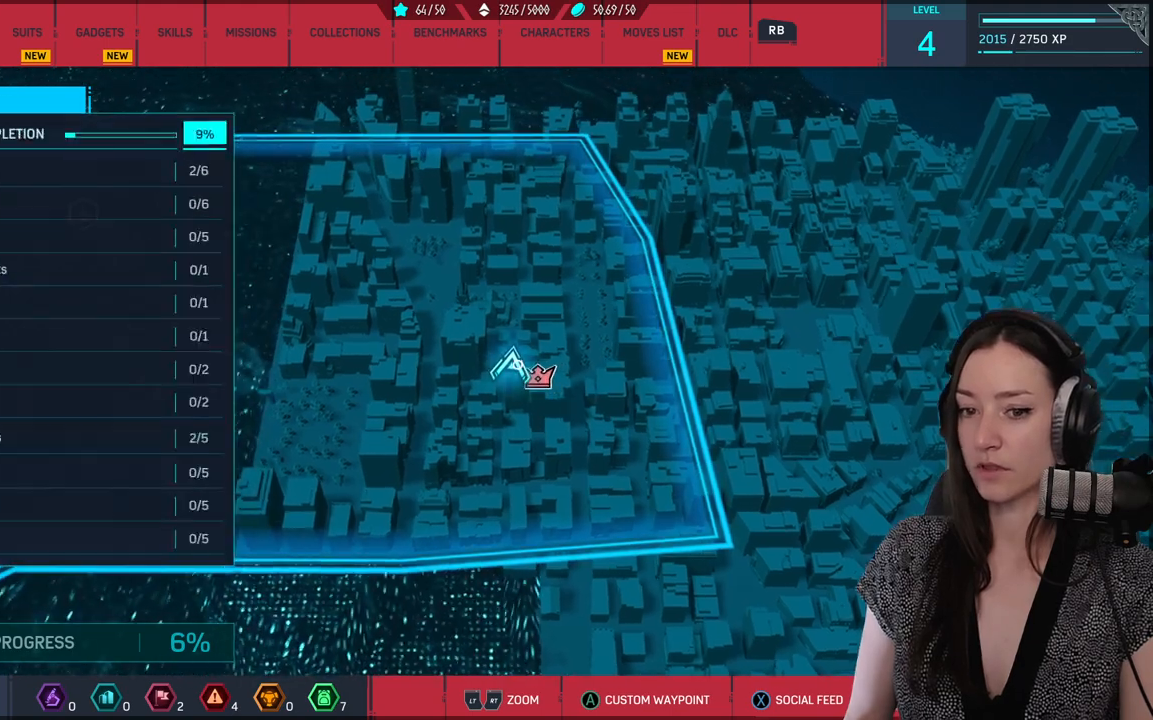
{"buttons": [], "left_stick": "center", "right_stick": "center", "events": [[300, "left_stick", "down"], [450, "left_stick", "center"]]}